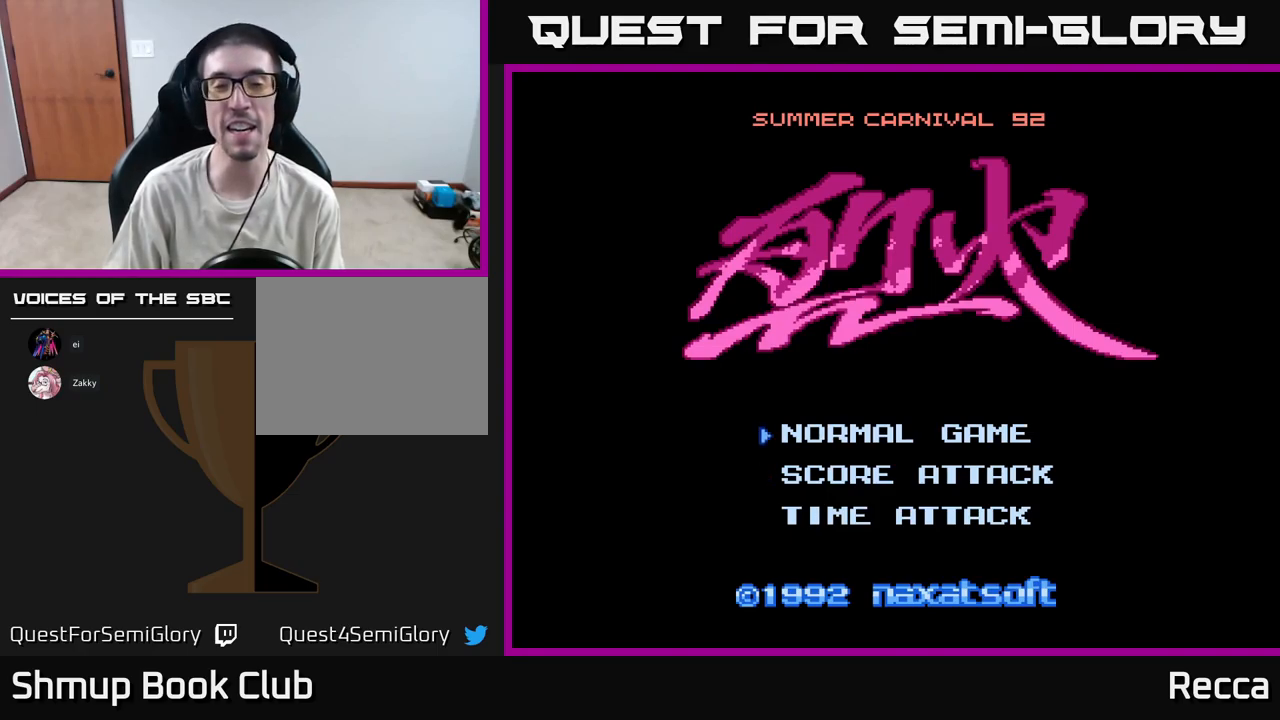
Gameplay with a controller (Xbox layout); each line is a JSON object with the inputs held at the frame after it. "events" lists button and stick changes between this image and that frame as [ms after this image, input, new state], when the widget could be followed in between. Not read: left_stick right_stick.
{"buttons": [], "events": [[250, "DPAD_DOWN", "down"], [384, "DPAD_DOWN", "up"]]}
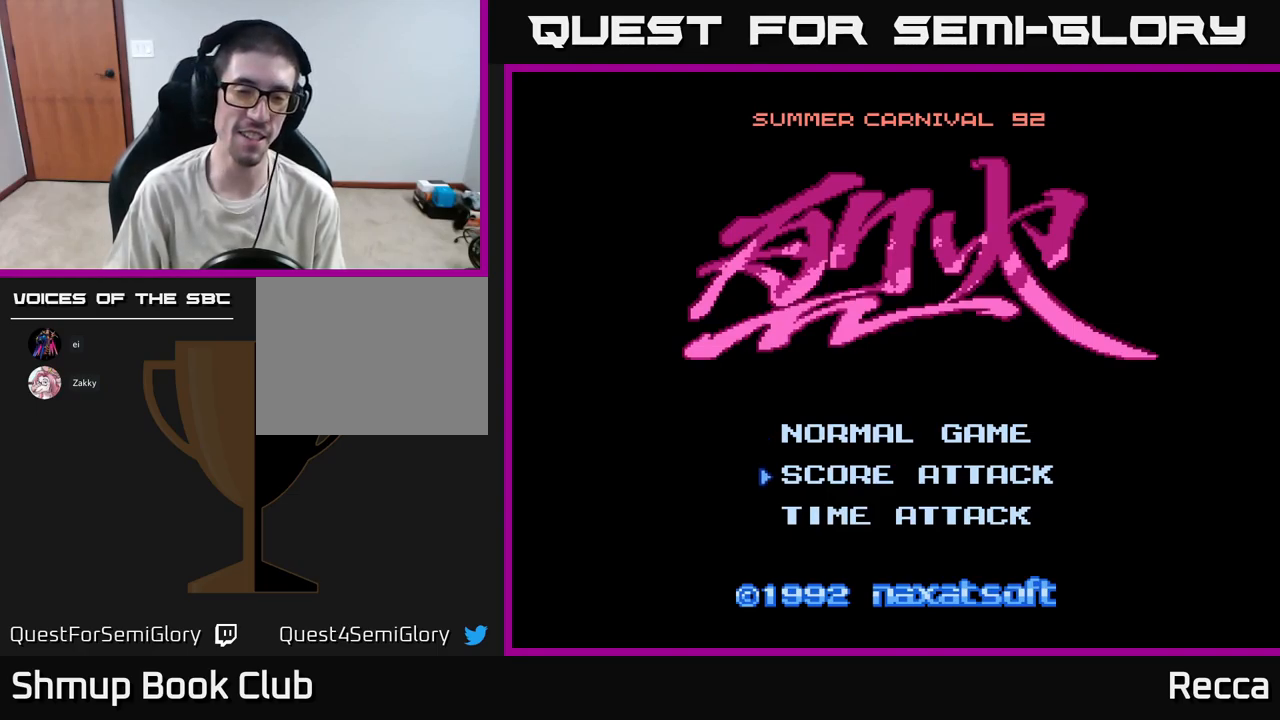
{"buttons": [], "events": [[167, "DPAD_UP", "down"], [267, "DPAD_UP", "up"]]}
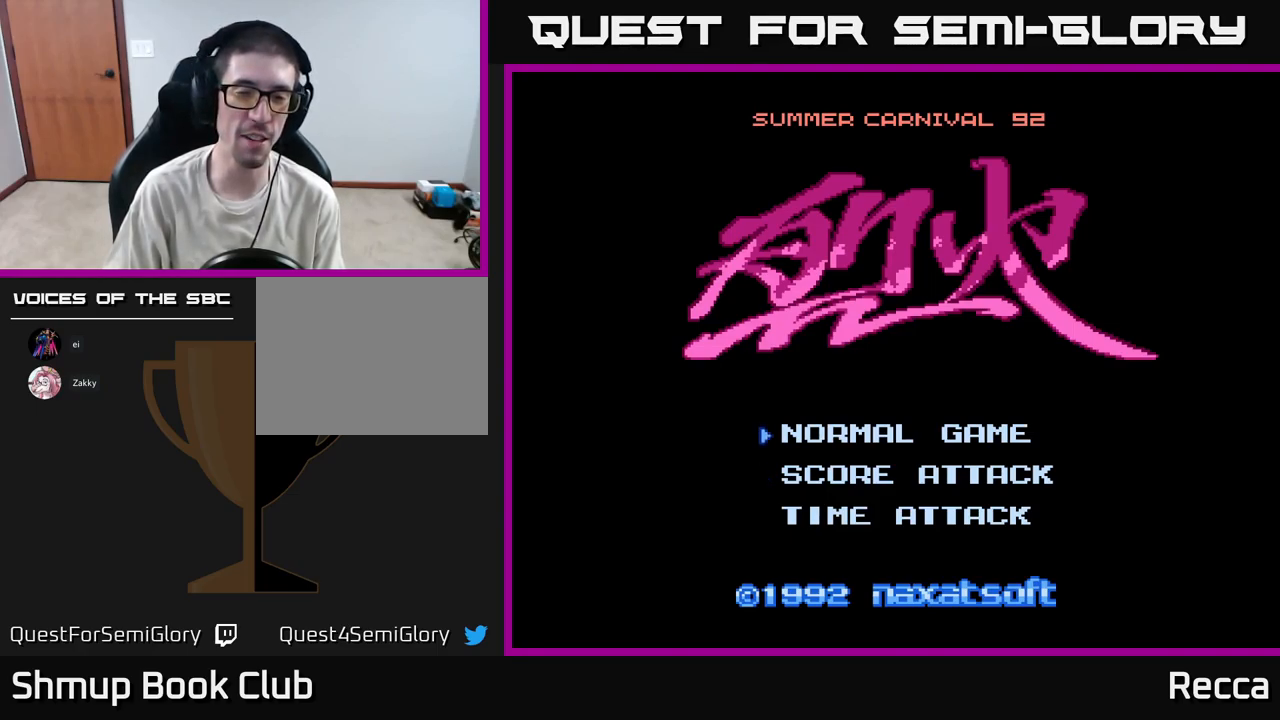
{"buttons": [], "events": []}
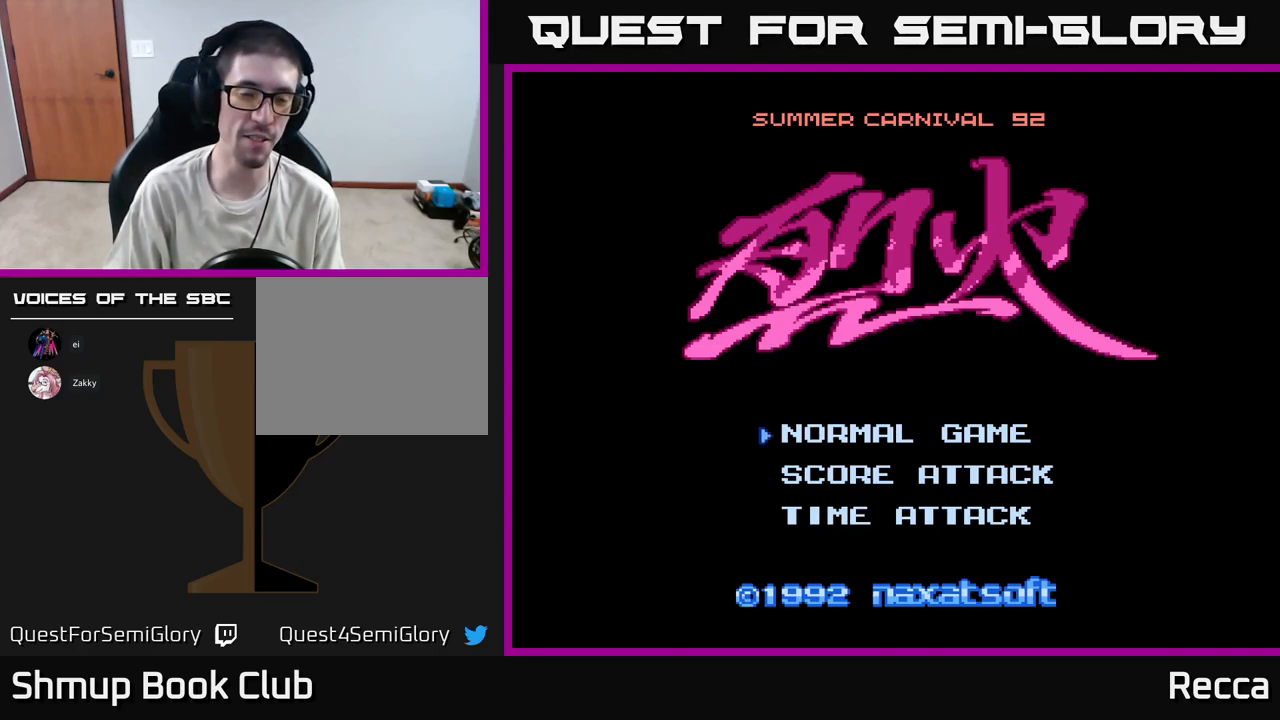
{"buttons": ["DPAD_DOWN"], "events": [[384, "DPAD_DOWN", "down"]]}
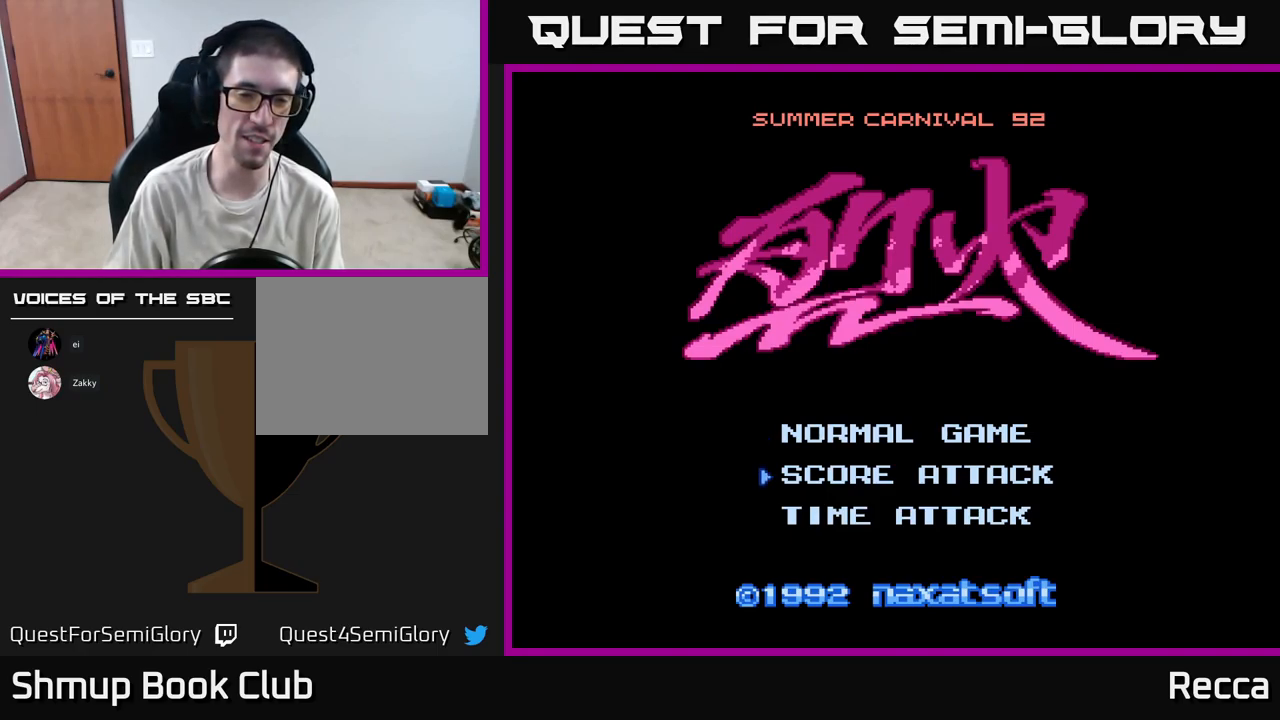
{"buttons": ["DPAD_UP"], "events": [[50, "DPAD_DOWN", "up"], [384, "DPAD_UP", "down"]]}
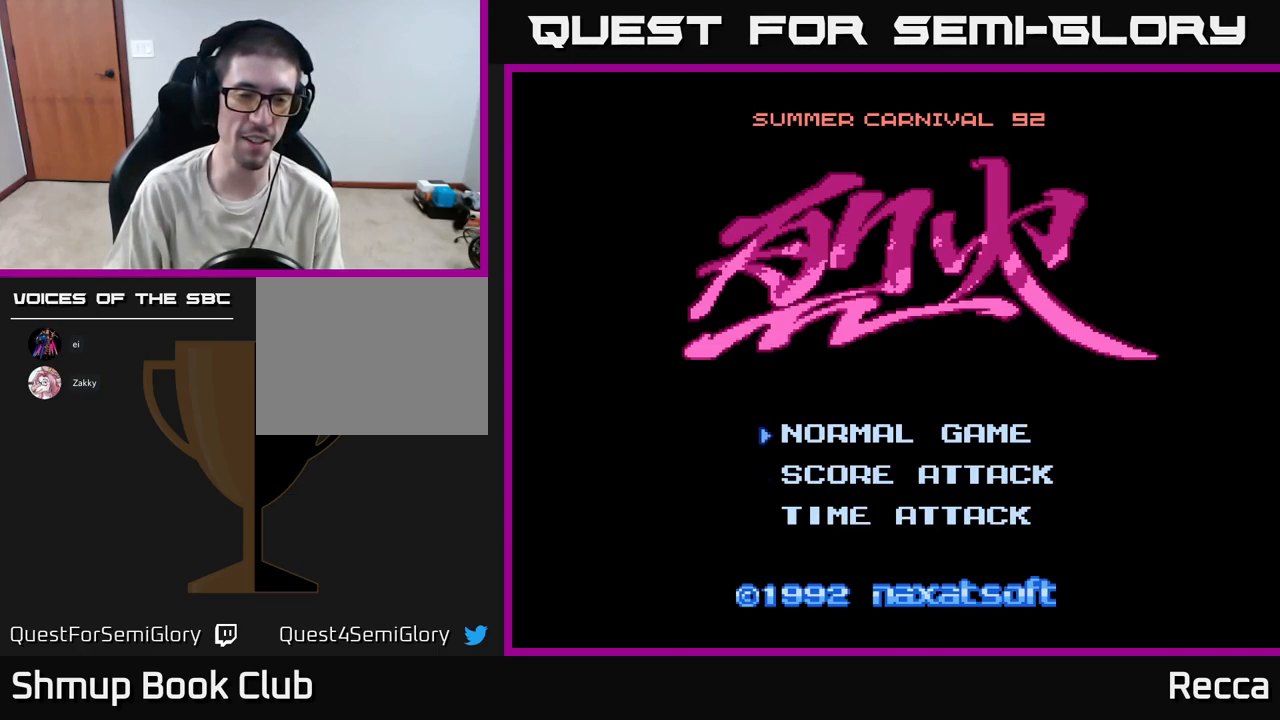
{"buttons": [], "events": [[50, "DPAD_UP", "up"]]}
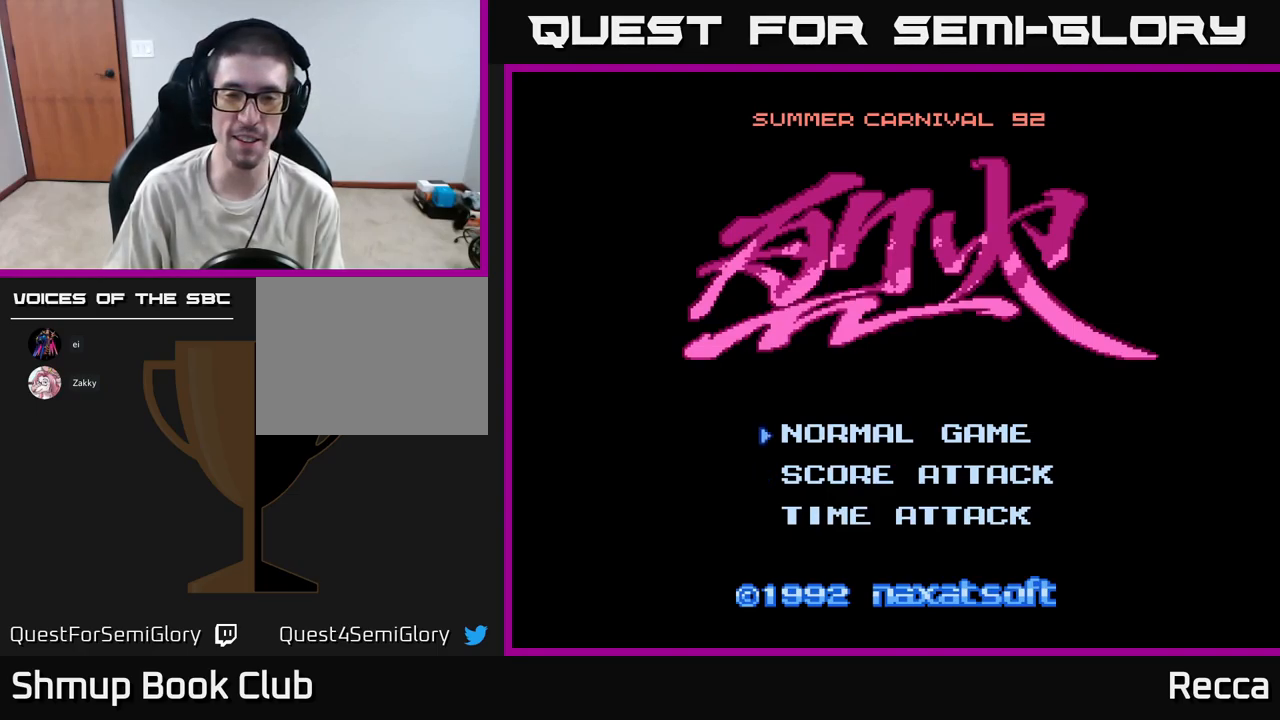
{"buttons": ["DPAD_DOWN"], "events": [[433, "DPAD_DOWN", "down"]]}
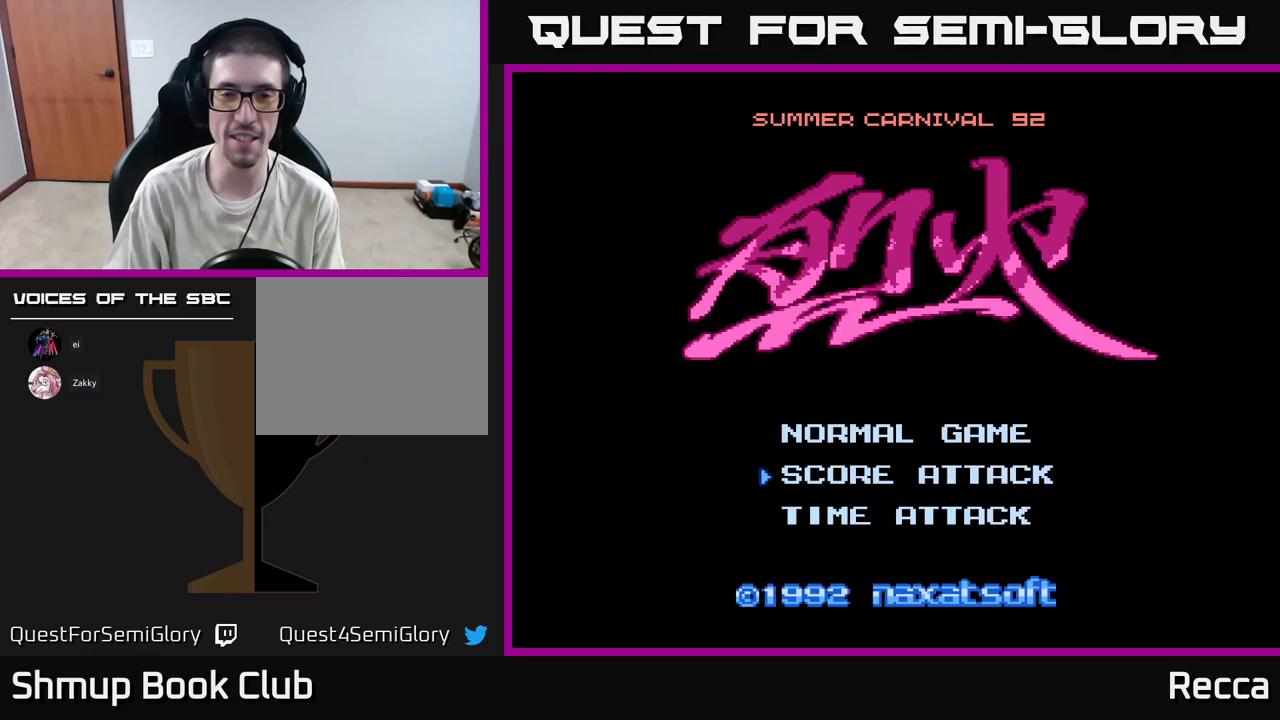
{"buttons": [], "events": [[50, "DPAD_DOWN", "up"], [250, "DPAD_UP", "down"], [367, "DPAD_UP", "up"]]}
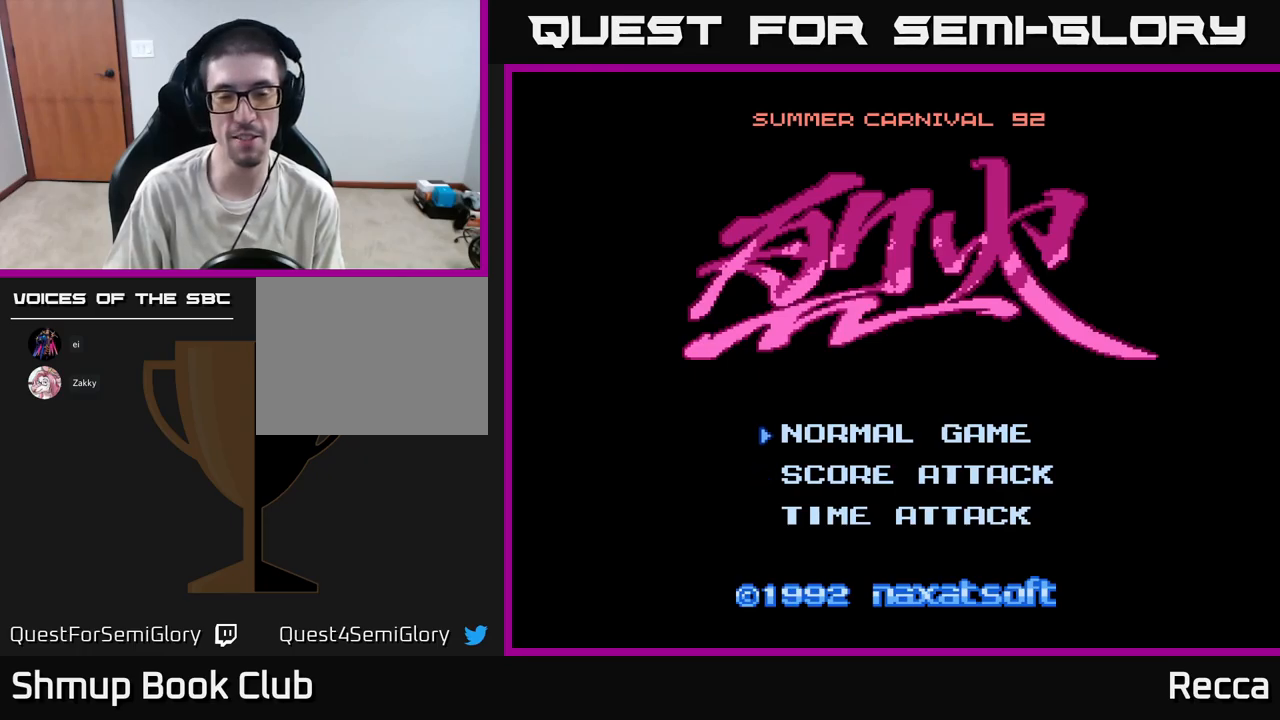
{"buttons": [], "events": []}
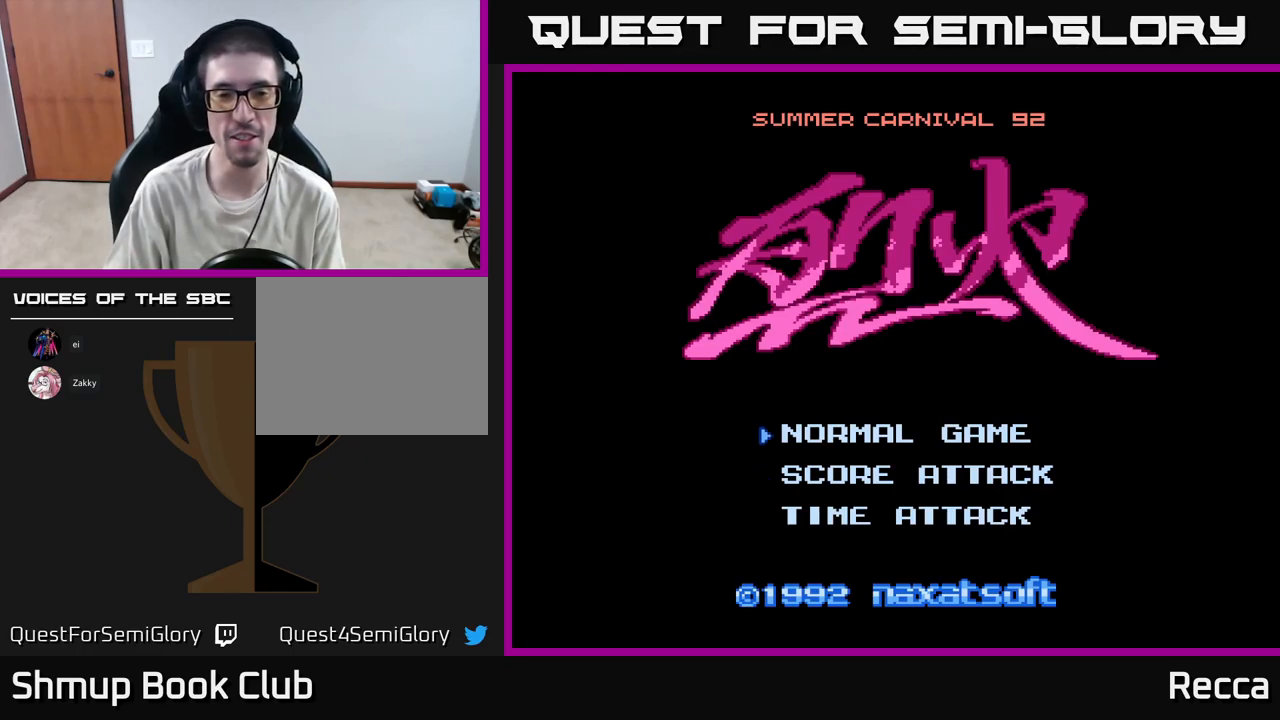
{"buttons": [], "events": []}
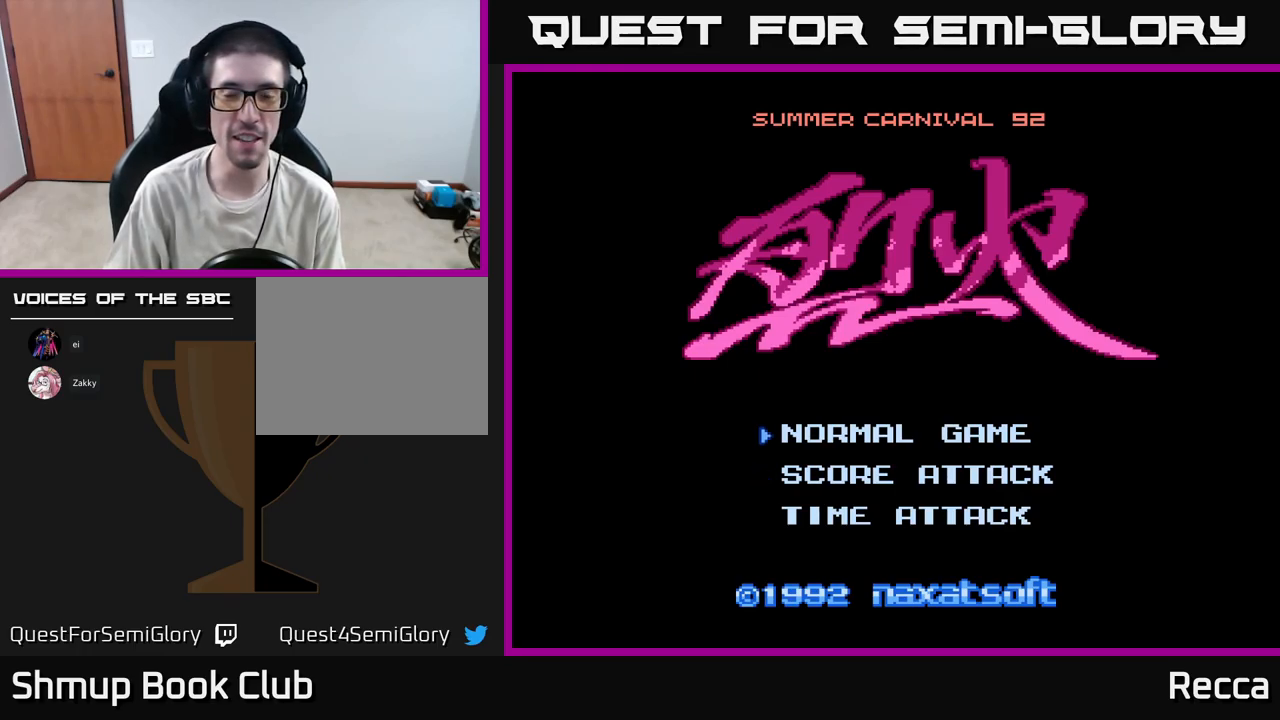
{"buttons": [], "events": []}
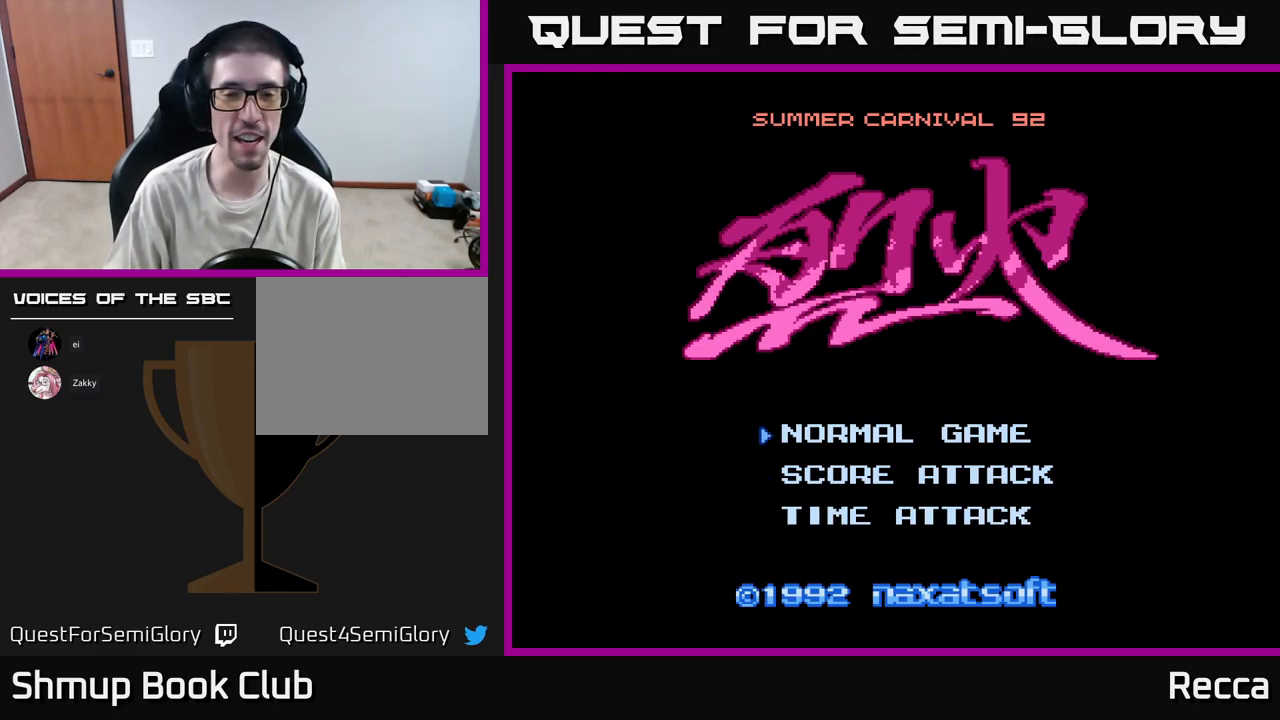
{"buttons": [], "events": []}
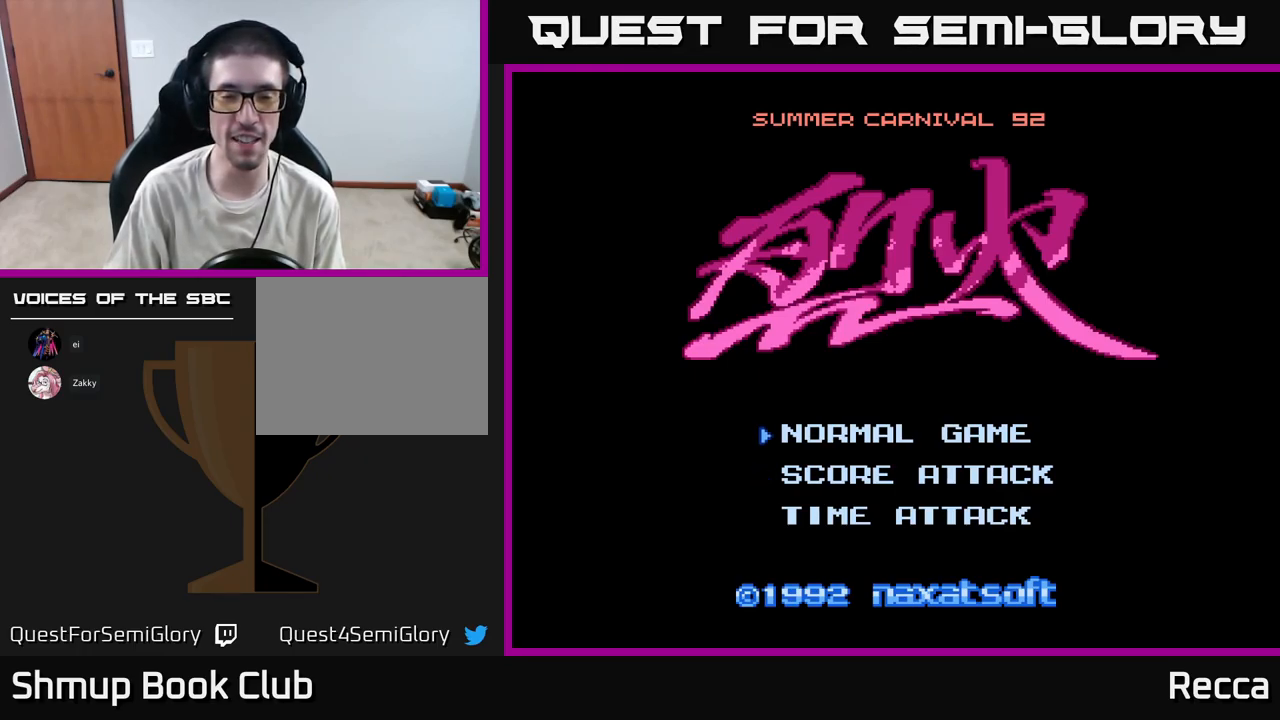
{"buttons": ["DPAD_DOWN"], "events": [[350, "DPAD_DOWN", "down"]]}
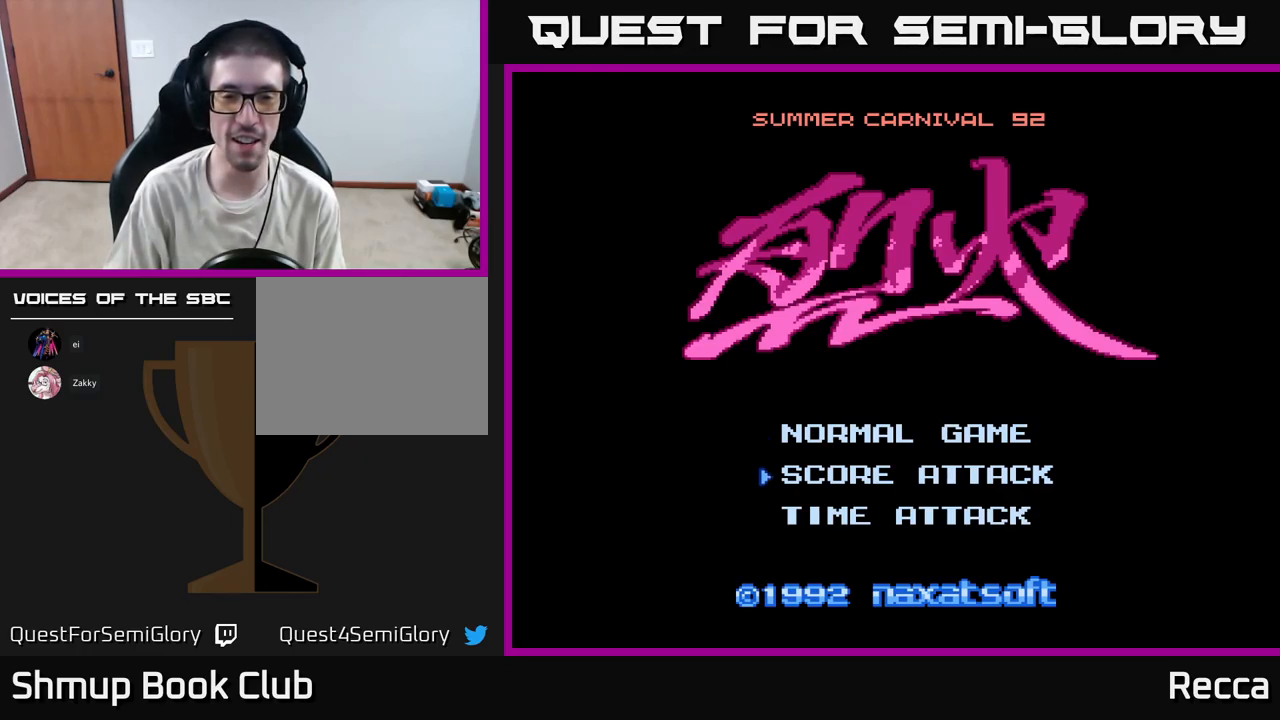
{"buttons": [], "events": [[17, "DPAD_DOWN", "up"]]}
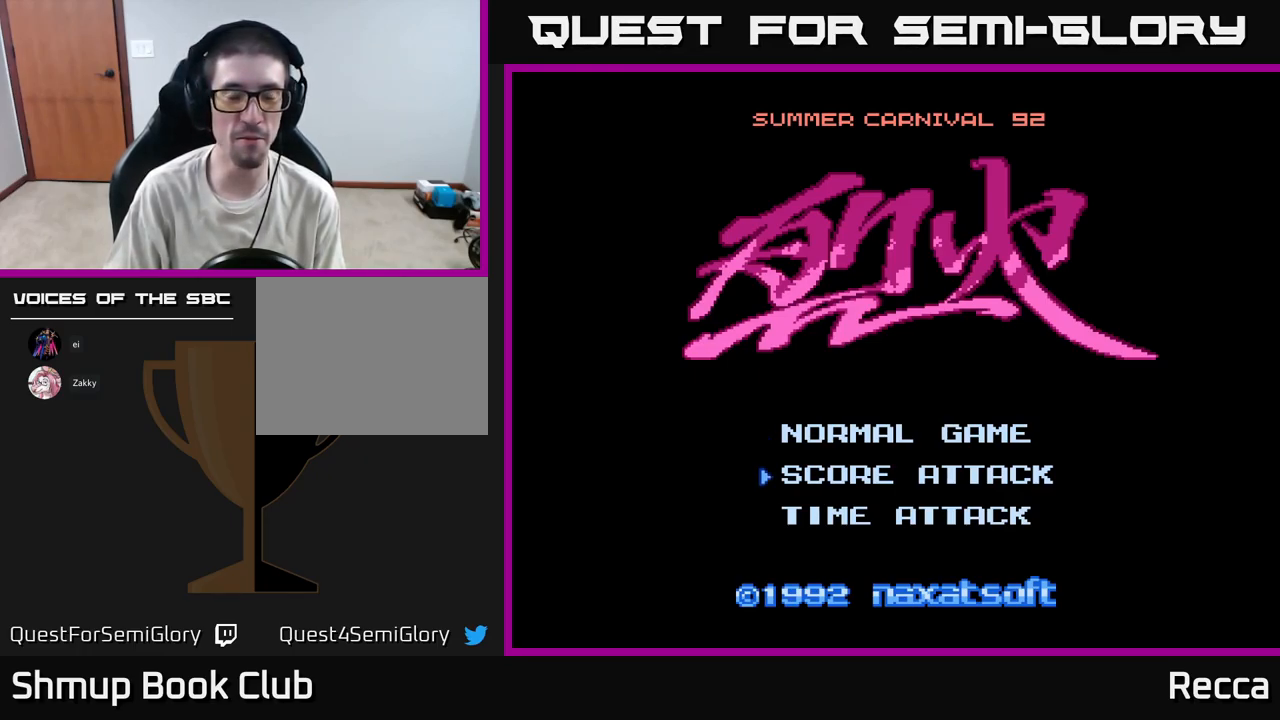
{"buttons": ["DPAD_DOWN"], "events": [[434, "DPAD_DOWN", "down"]]}
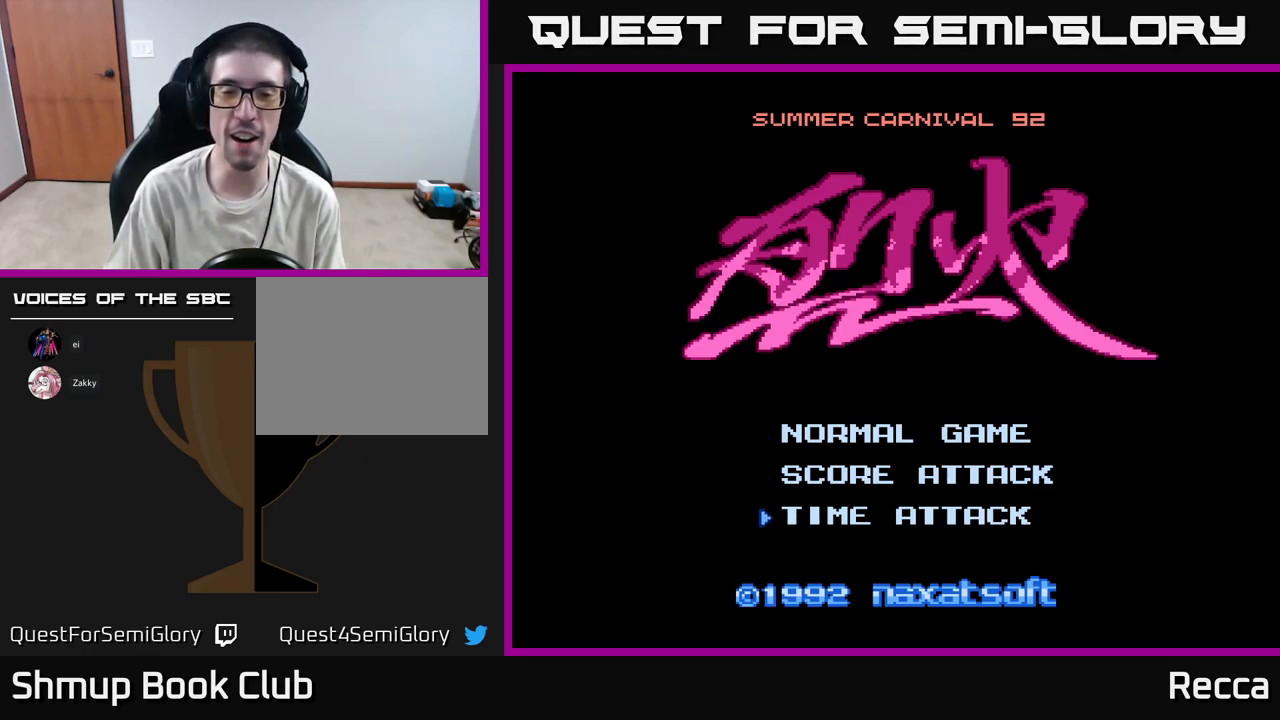
{"buttons": [], "events": [[67, "DPAD_DOWN", "up"], [300, "DPAD_UP", "down"], [417, "DPAD_UP", "up"]]}
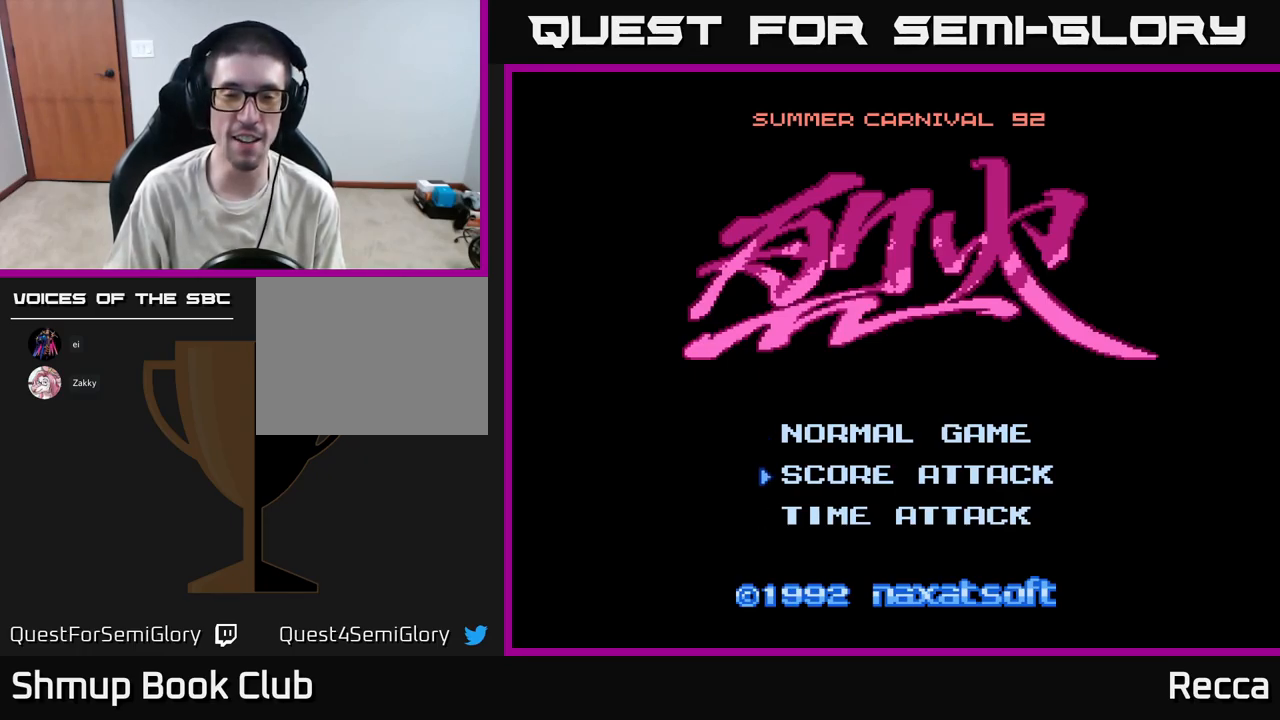
{"buttons": [], "events": [[200, "DPAD_DOWN", "down"], [300, "DPAD_DOWN", "up"]]}
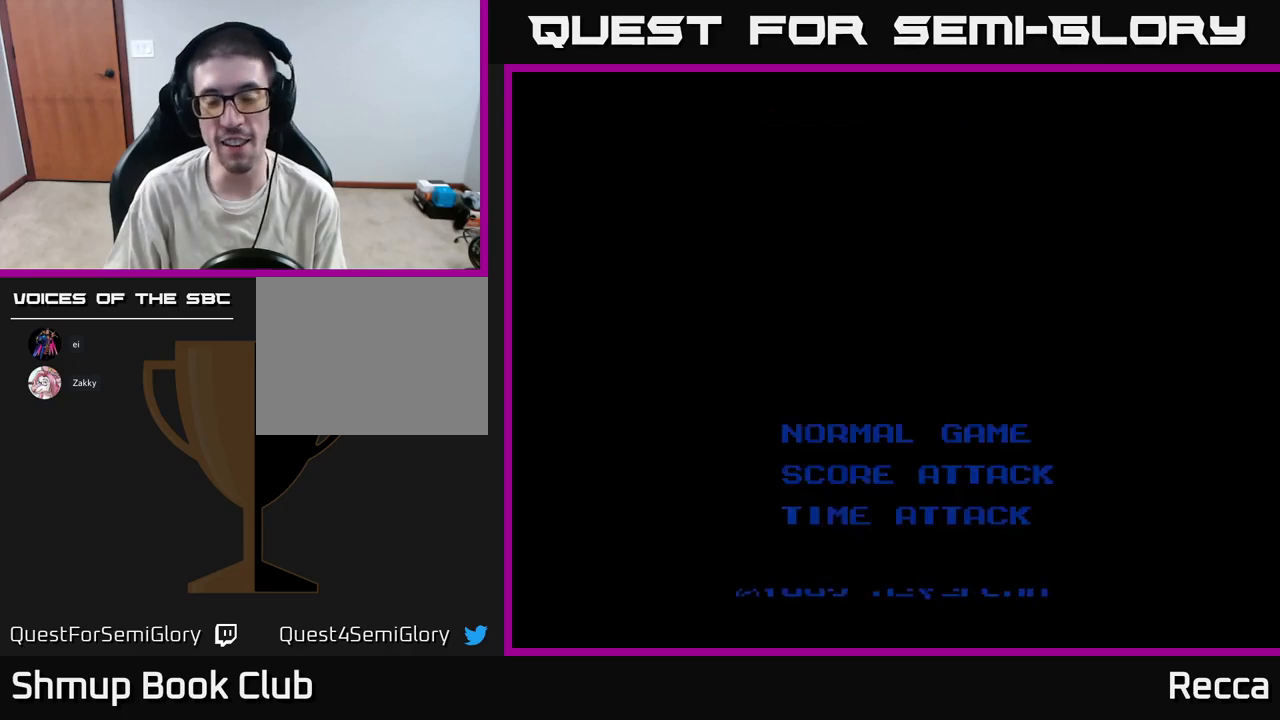
{"buttons": [], "events": [[217, "DPAD_RIGHT", "down"], [350, "DPAD_RIGHT", "up"]]}
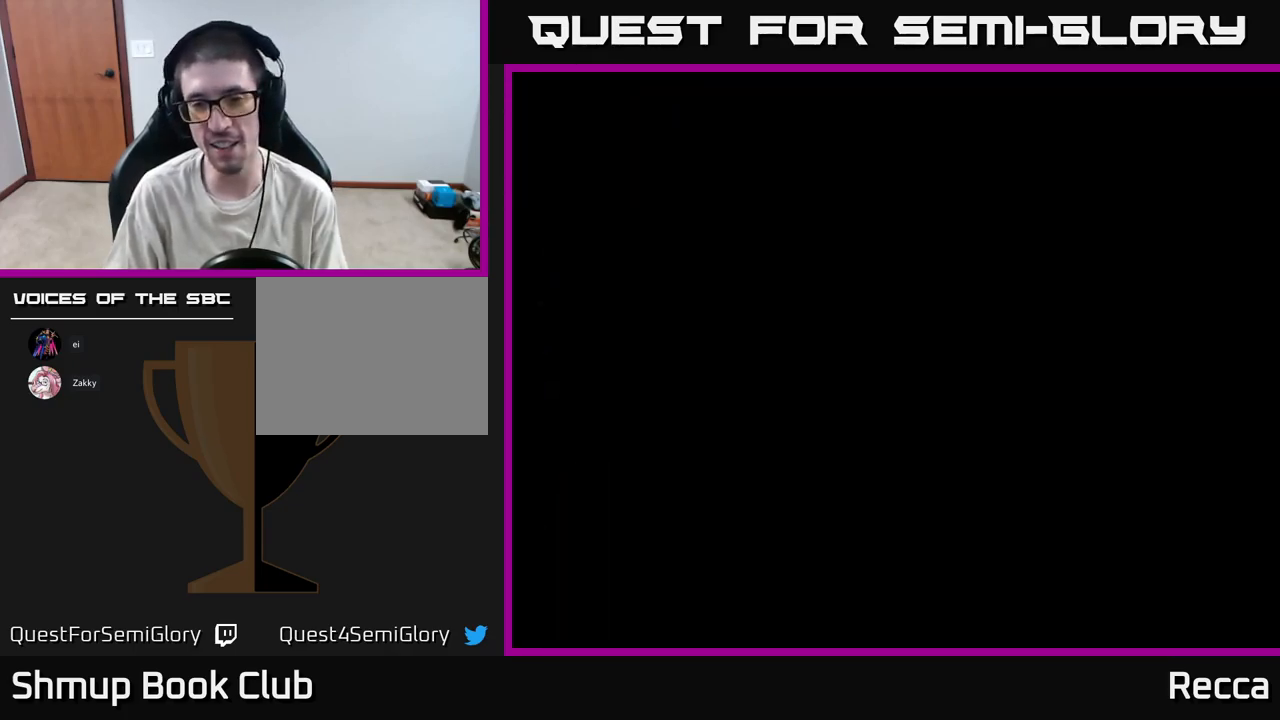
{"buttons": [], "events": []}
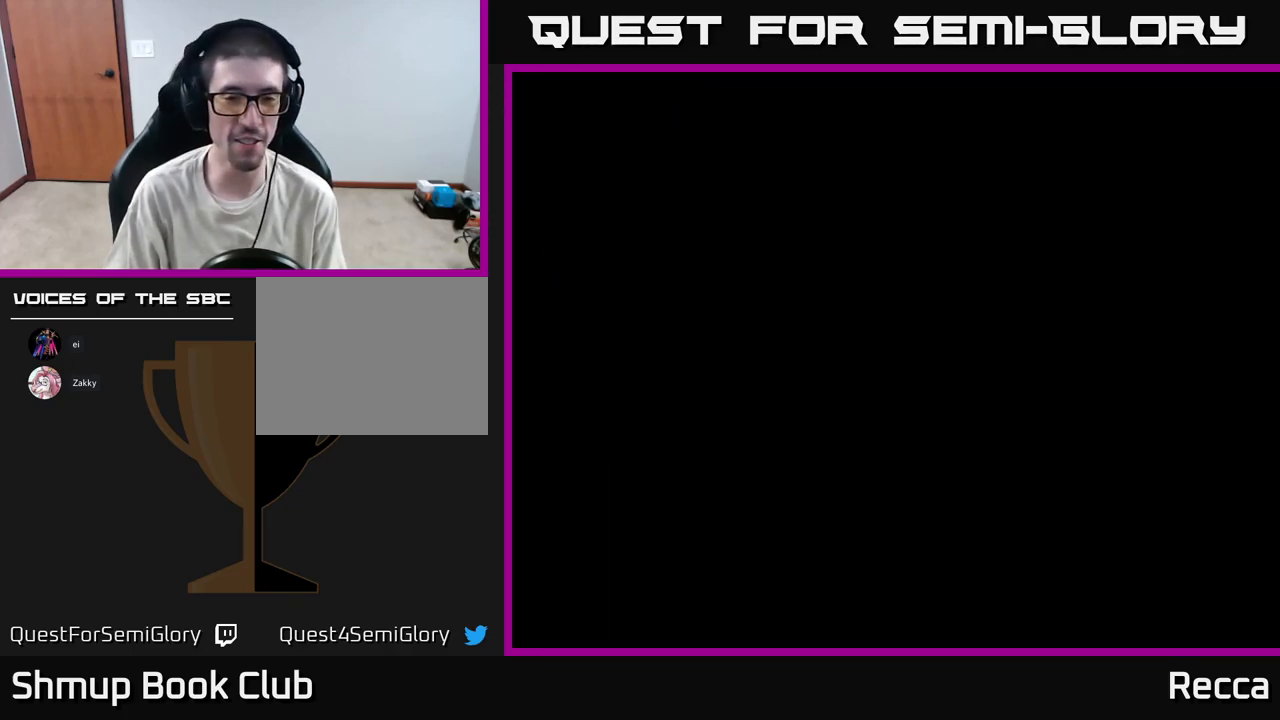
{"buttons": [], "events": []}
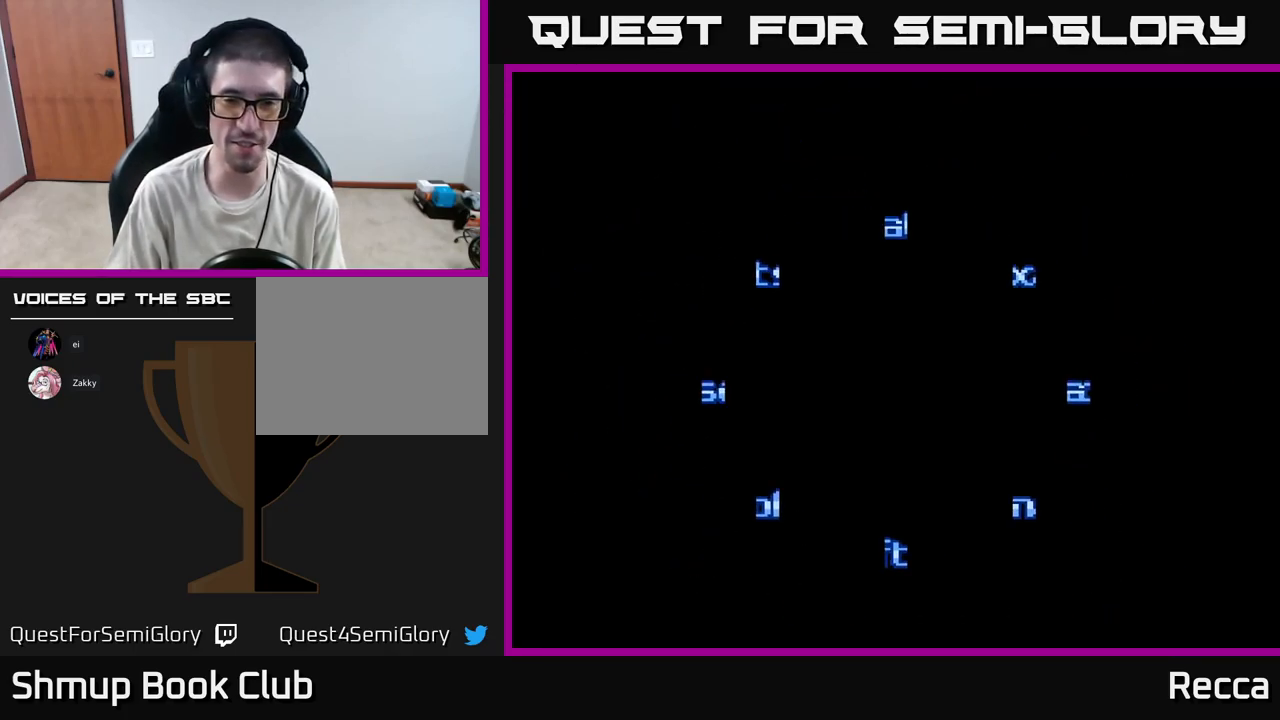
{"buttons": ["A"], "events": [[417, "A", "down"]]}
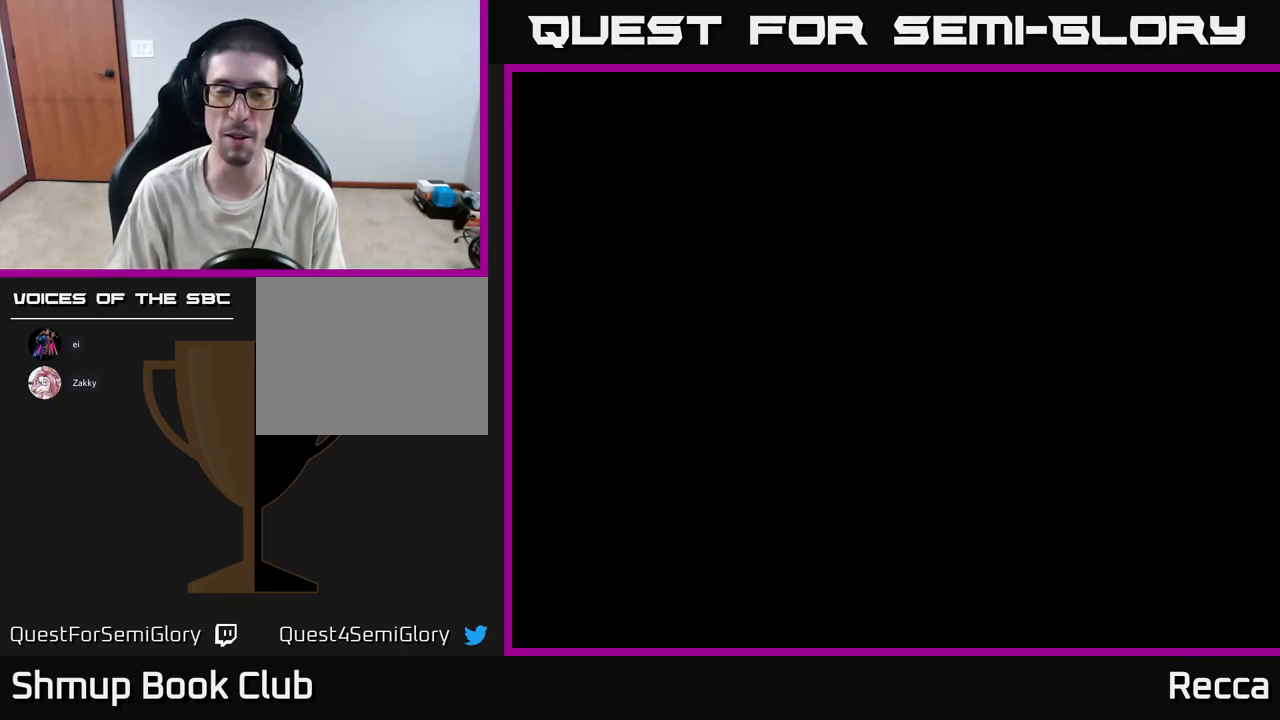
{"buttons": [], "events": [[67, "A", "up"]]}
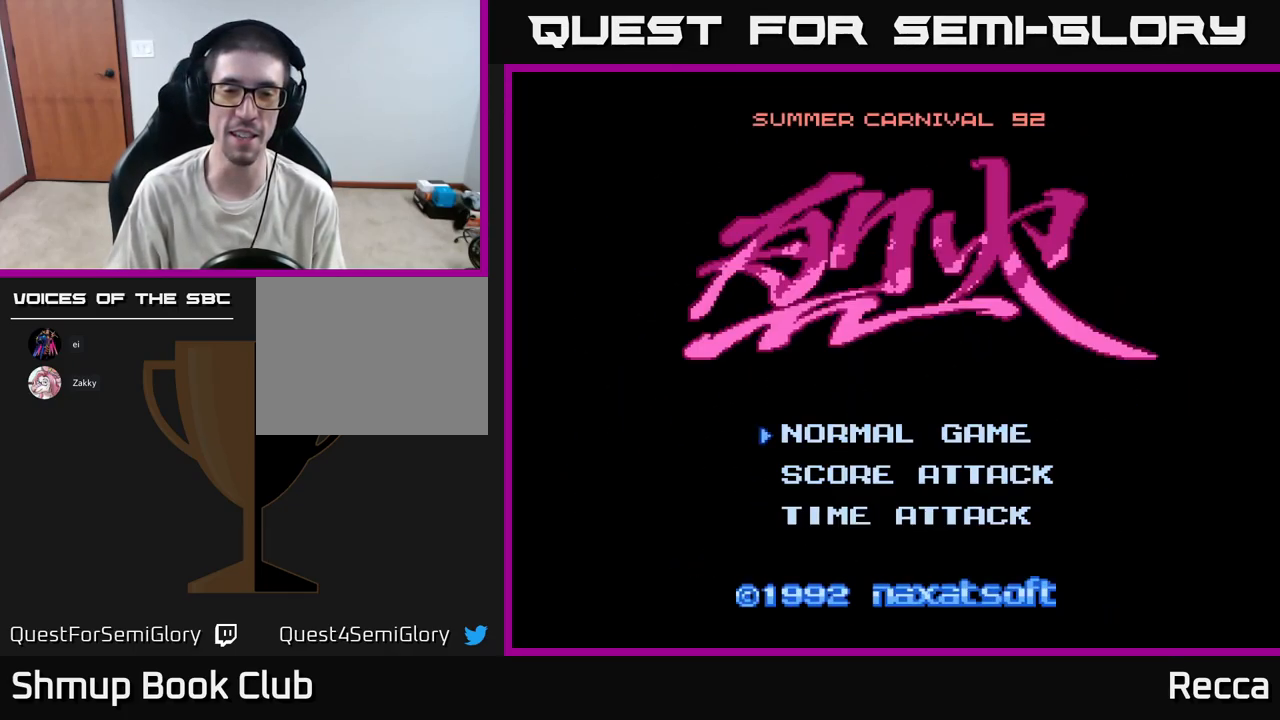
{"buttons": [], "events": [[50, "DPAD_DOWN", "down"], [133, "DPAD_DOWN", "up"], [300, "DPAD_UP", "down"], [417, "DPAD_UP", "up"]]}
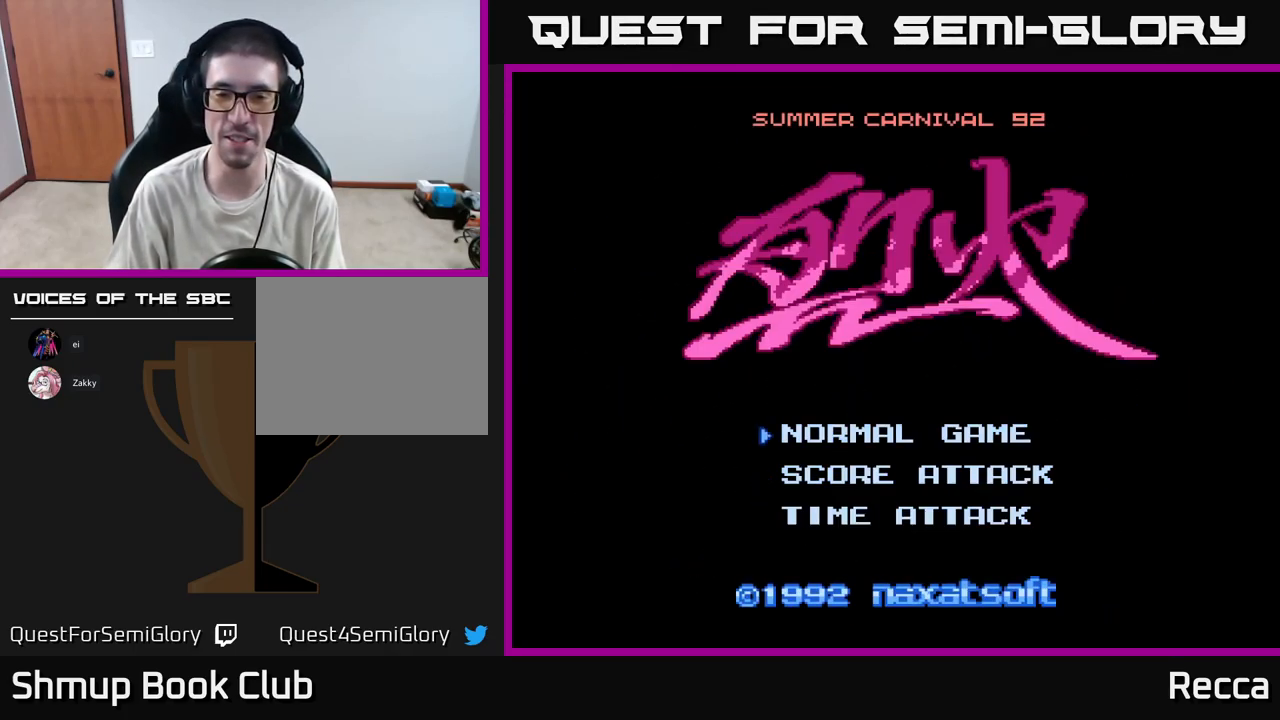
{"buttons": [], "events": [[283, "DPAD_DOWN", "down"], [383, "DPAD_DOWN", "up"]]}